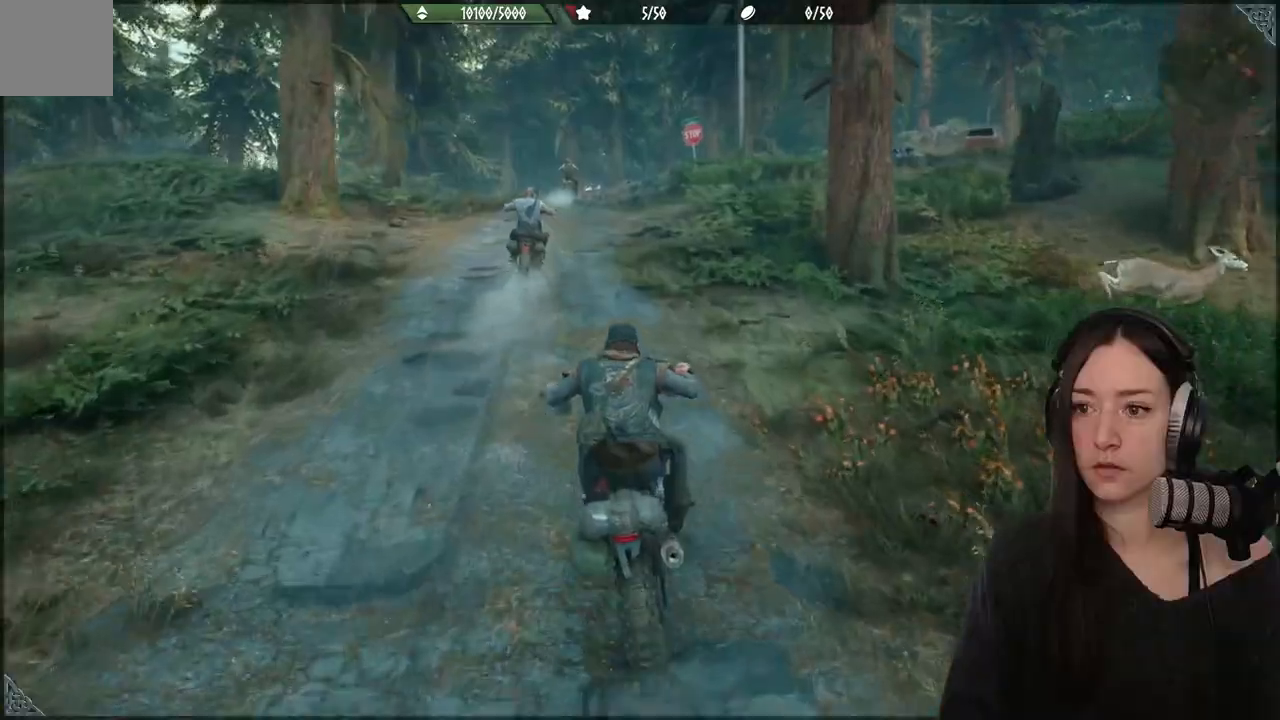
Gameplay with a controller (Xbox layout); each line is a JSON object with the inputs held at the frame after it. "events" lists button and stick changes between this image and that frame as [ms after this image, input, new state], when the widget could be followed in between.
{"buttons": ["A", "R2"], "left_stick": "up", "right_stick": "center", "events": [[217, "A", "up"], [483, "A", "down"]]}
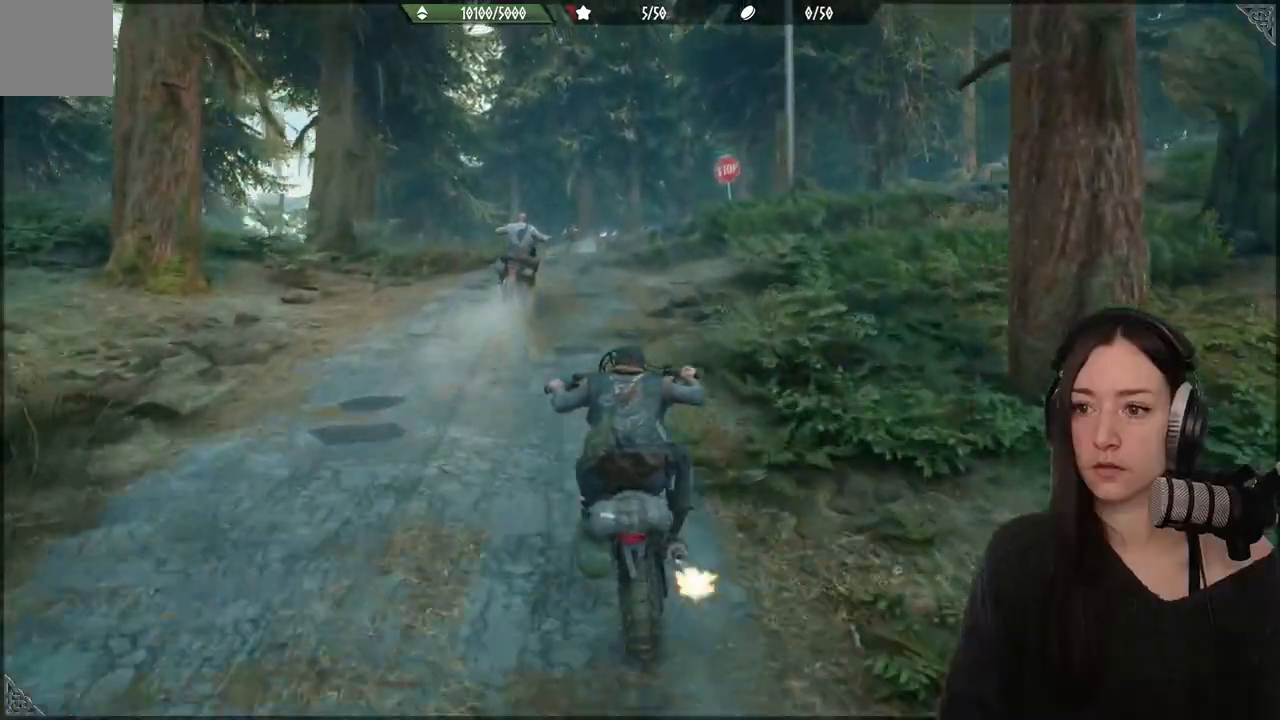
{"buttons": ["A", "R2"], "left_stick": "up", "right_stick": "center", "events": []}
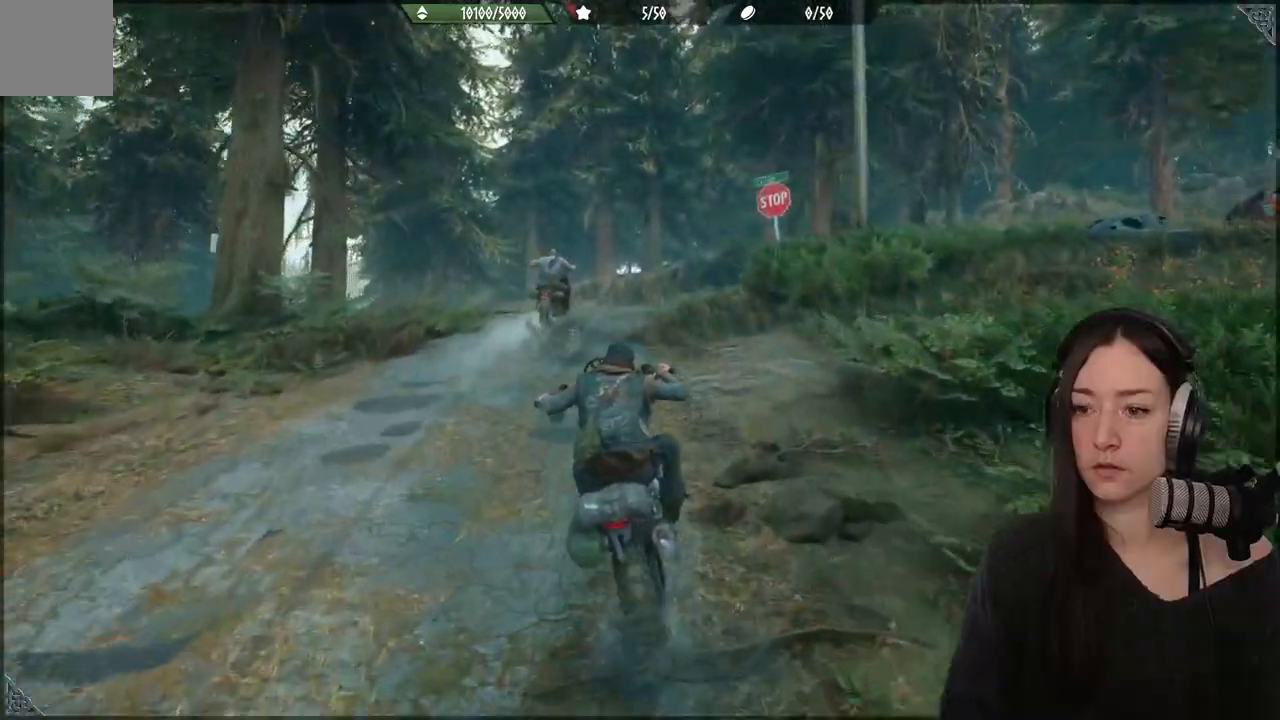
{"buttons": ["A", "R2"], "left_stick": "up", "right_stick": "center", "events": []}
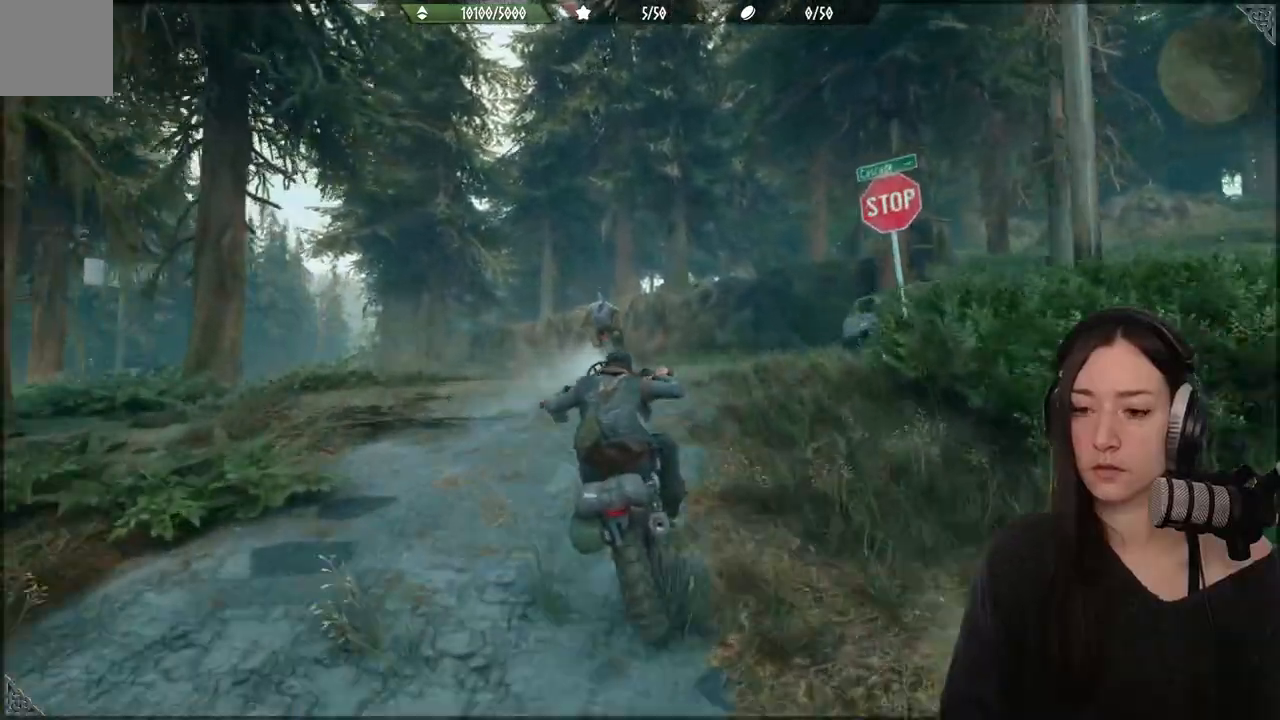
{"buttons": ["A", "R2"], "left_stick": "up", "right_stick": "center", "events": []}
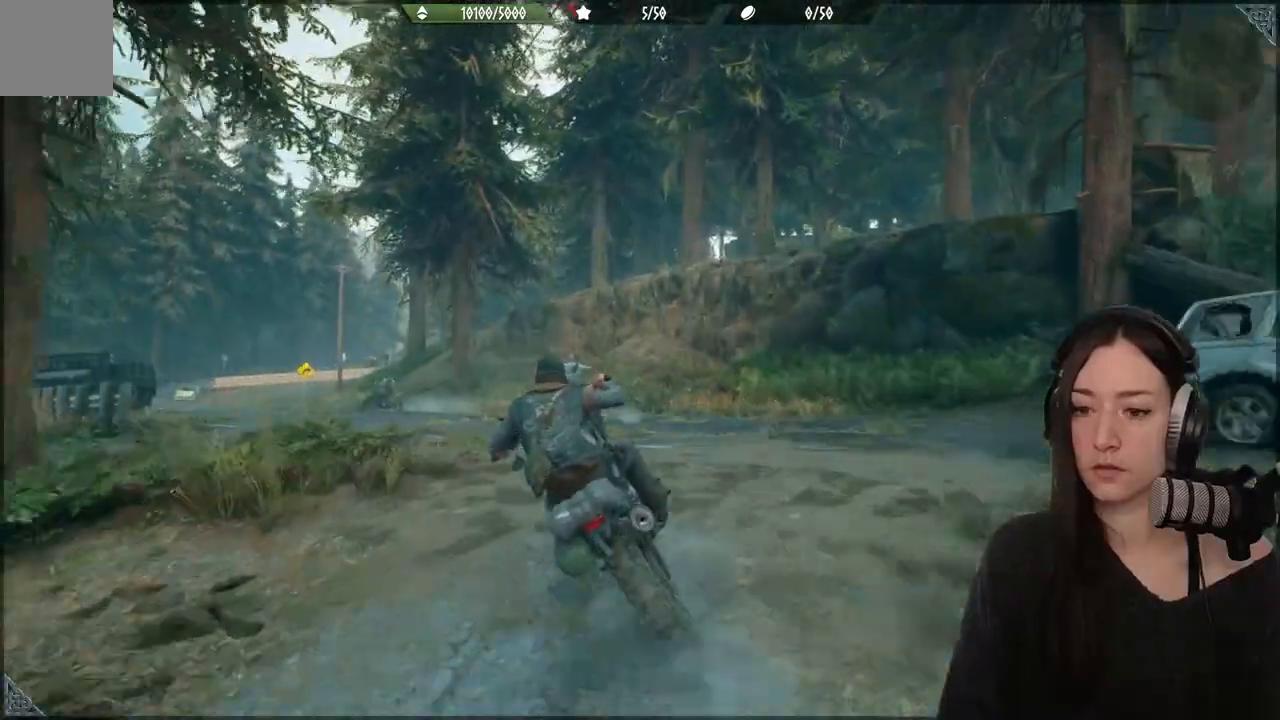
{"buttons": ["A", "R2"], "left_stick": "up", "right_stick": "center", "events": []}
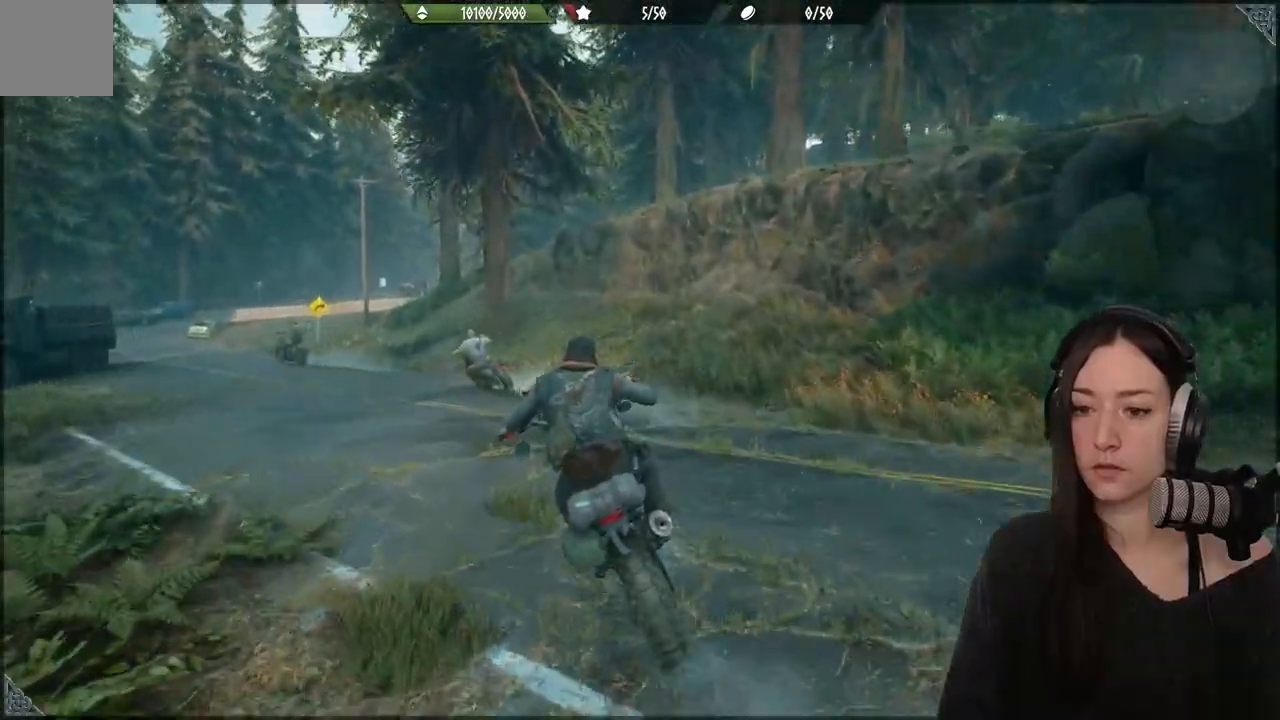
{"buttons": ["A", "R2"], "left_stick": "up", "right_stick": "center", "events": []}
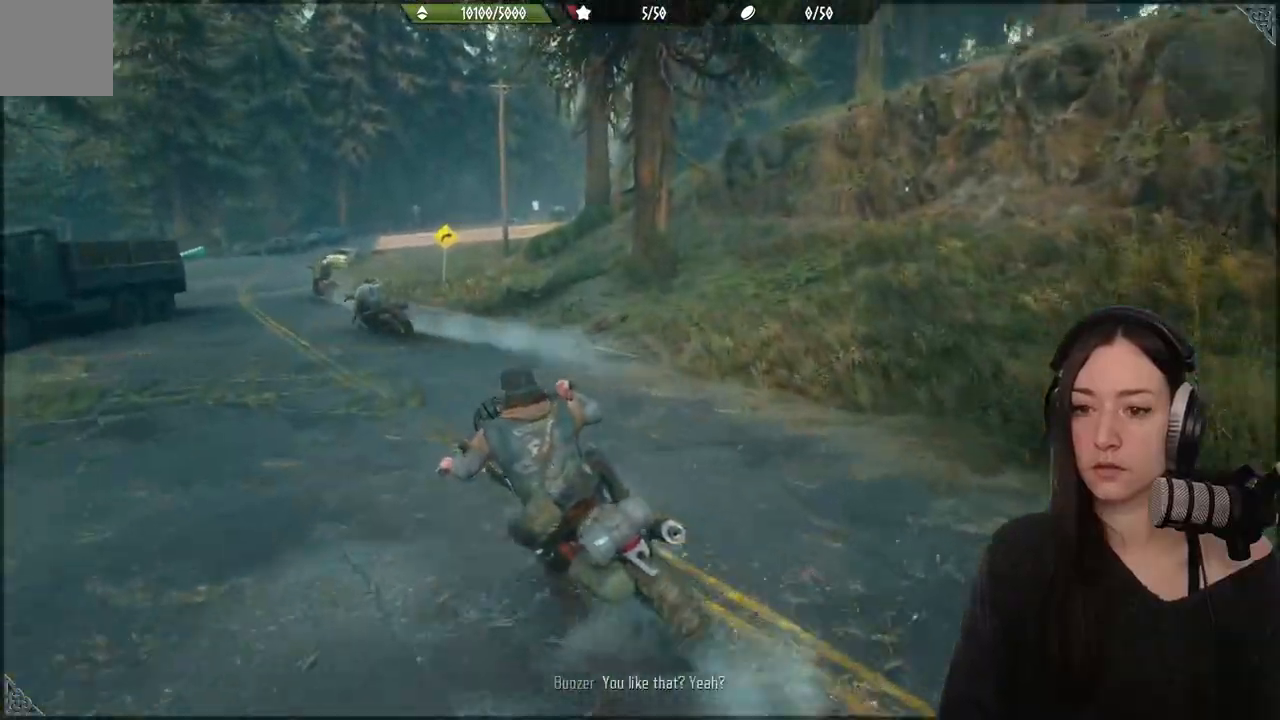
{"buttons": ["A", "R2"], "left_stick": "up", "right_stick": "center", "events": []}
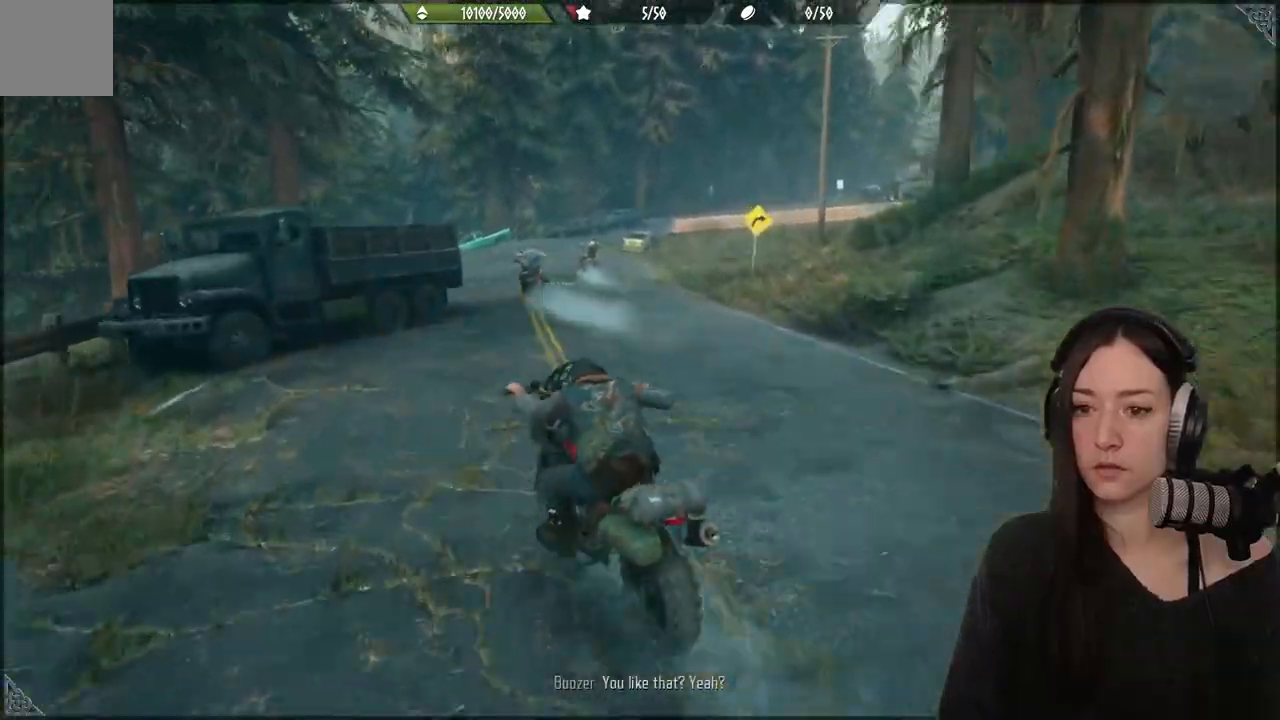
{"buttons": ["A", "R2"], "left_stick": "up", "right_stick": "center"}
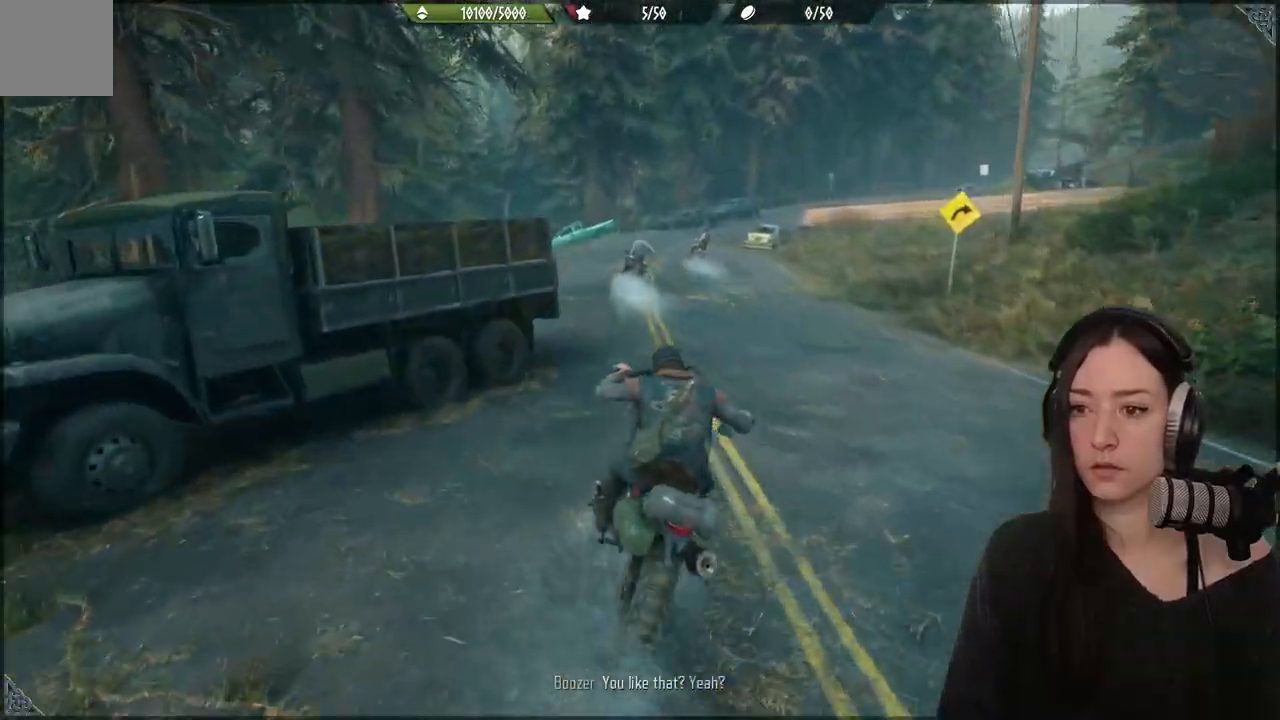
{"buttons": ["A", "R2"], "left_stick": "up", "right_stick": "center", "events": []}
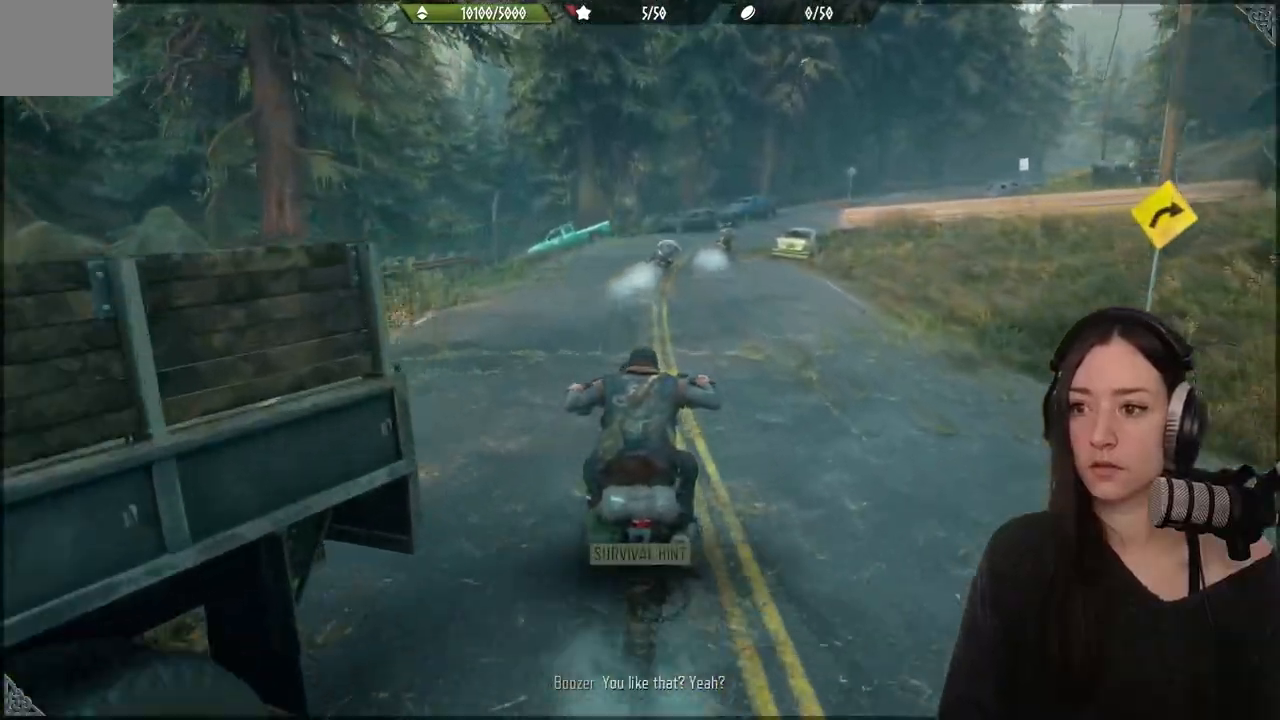
{"buttons": ["A", "R2"], "left_stick": "up", "right_stick": "center"}
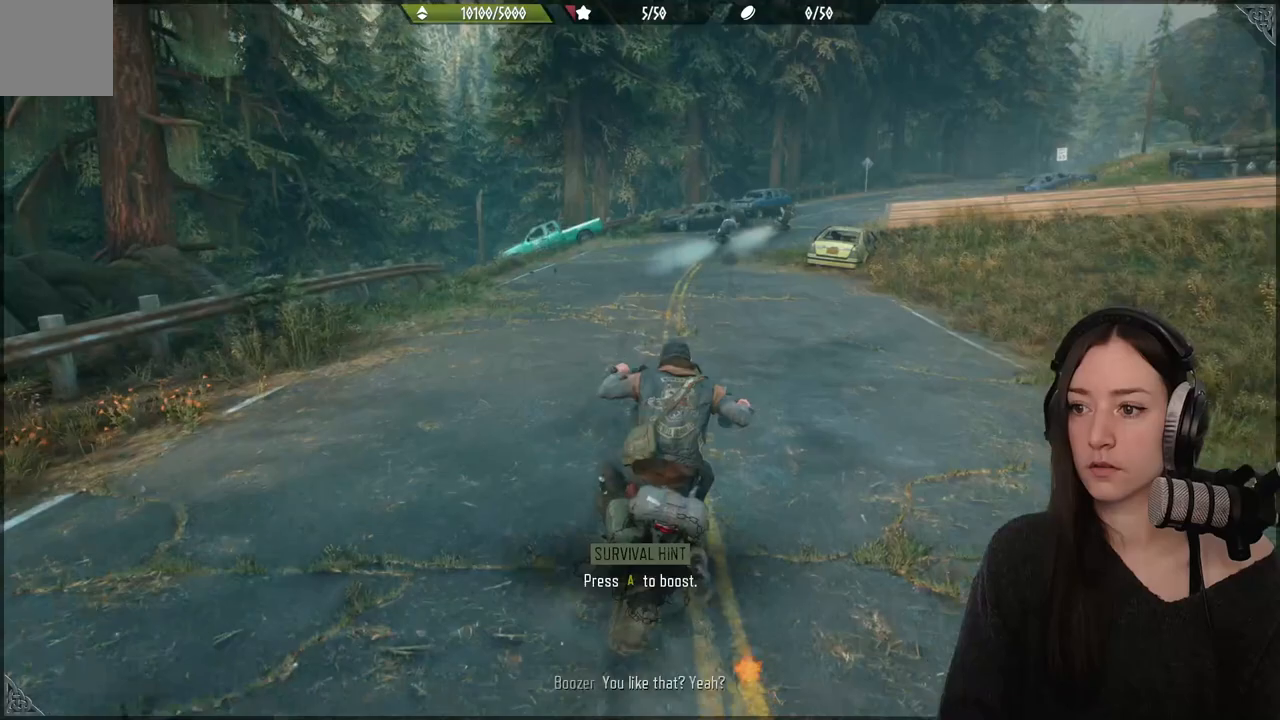
{"buttons": ["A", "R2"], "left_stick": "up", "right_stick": "center", "events": []}
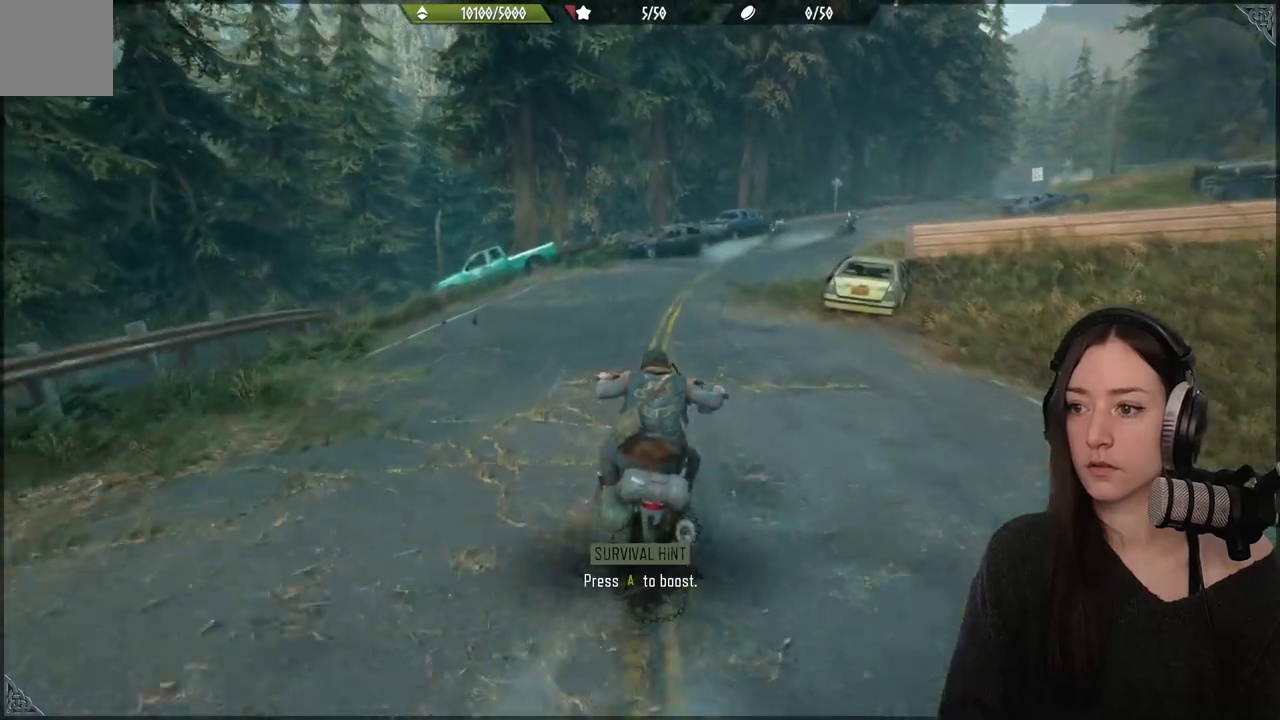
{"buttons": ["A", "R2"], "left_stick": "up", "right_stick": "center", "events": []}
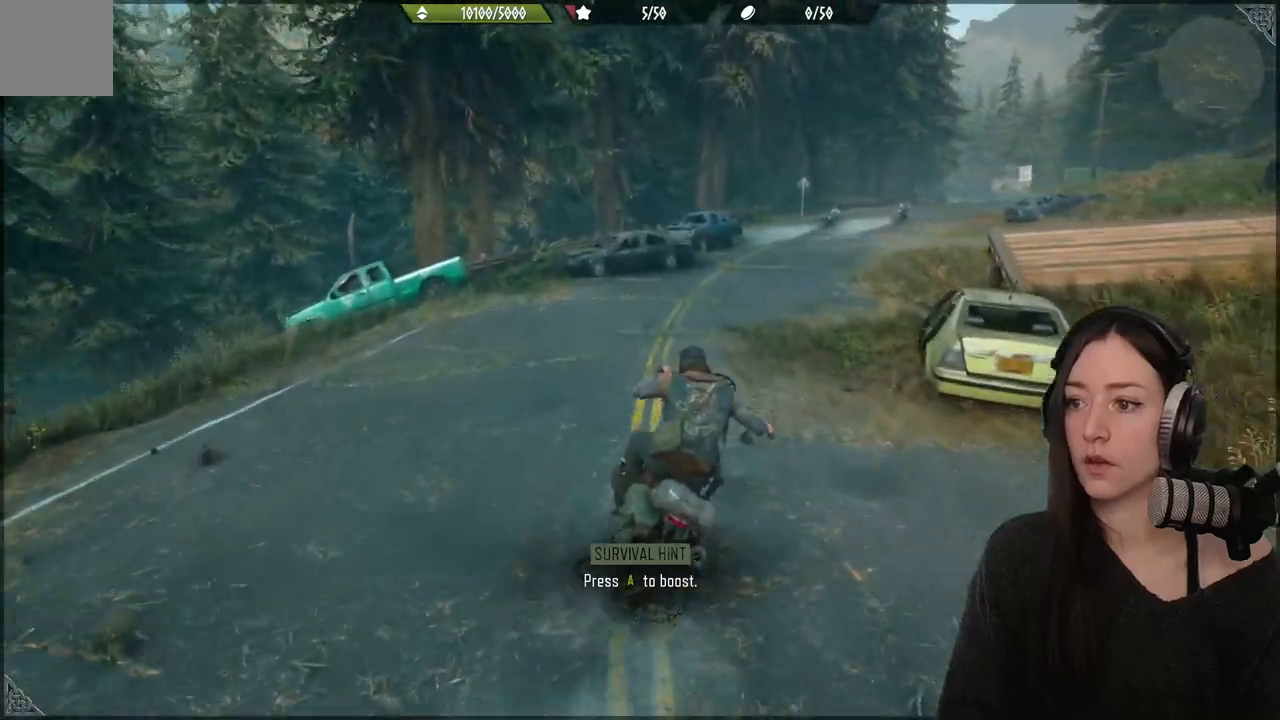
{"buttons": ["R2"], "left_stick": "up", "right_stick": "center", "events": [[467, "A", "up"]]}
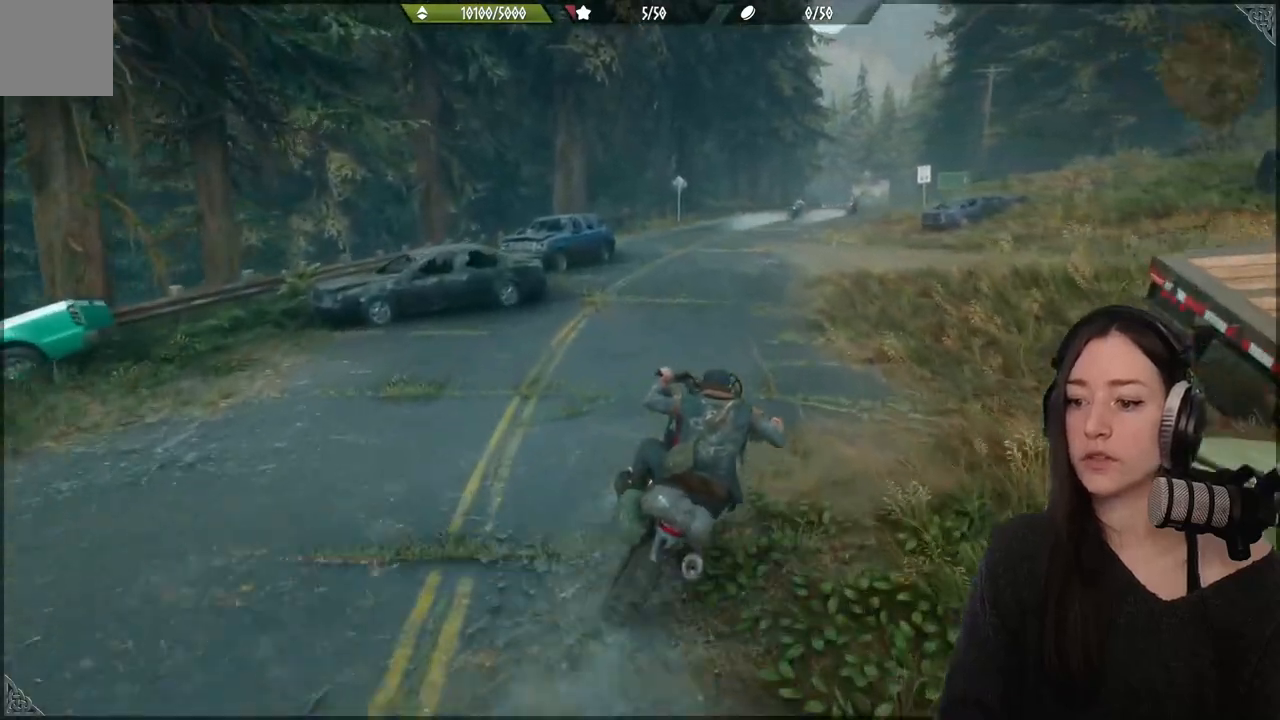
{"buttons": ["A", "R2"], "left_stick": "up", "right_stick": "center", "events": [[100, "A", "down"]]}
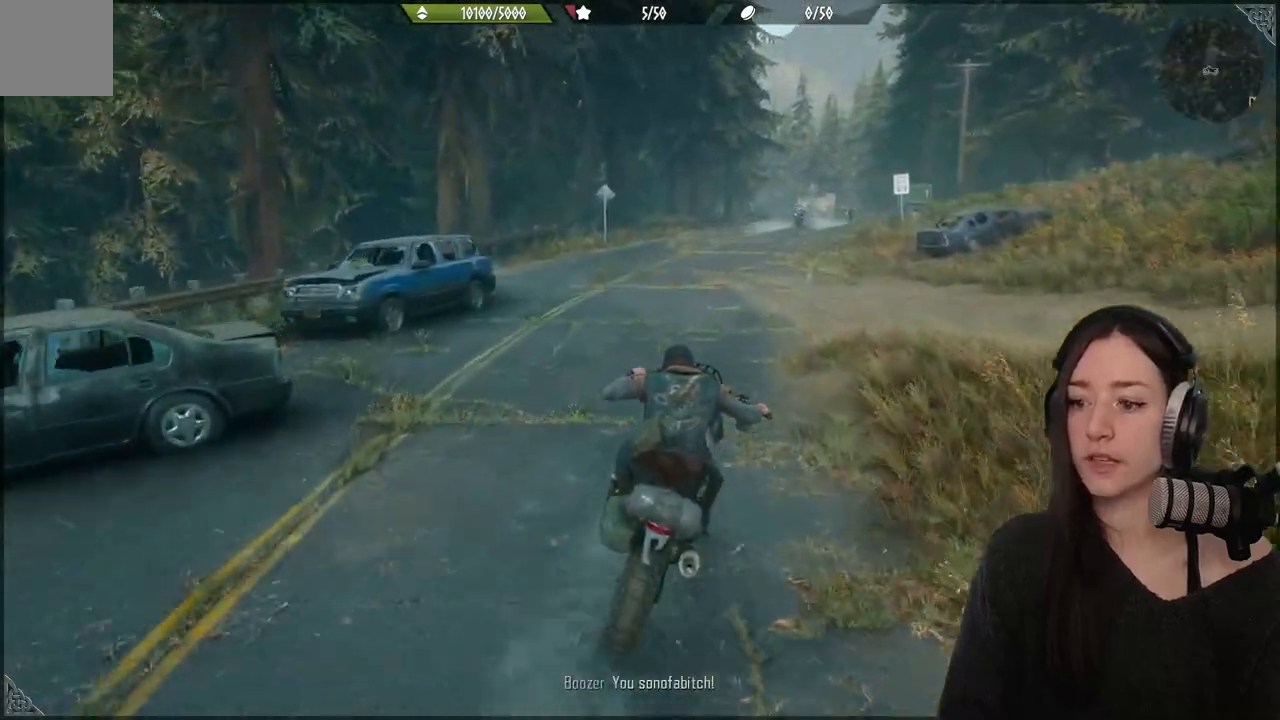
{"buttons": ["A", "R2"], "left_stick": "up", "right_stick": "center", "events": [[133, "A", "up"], [267, "A", "down"]]}
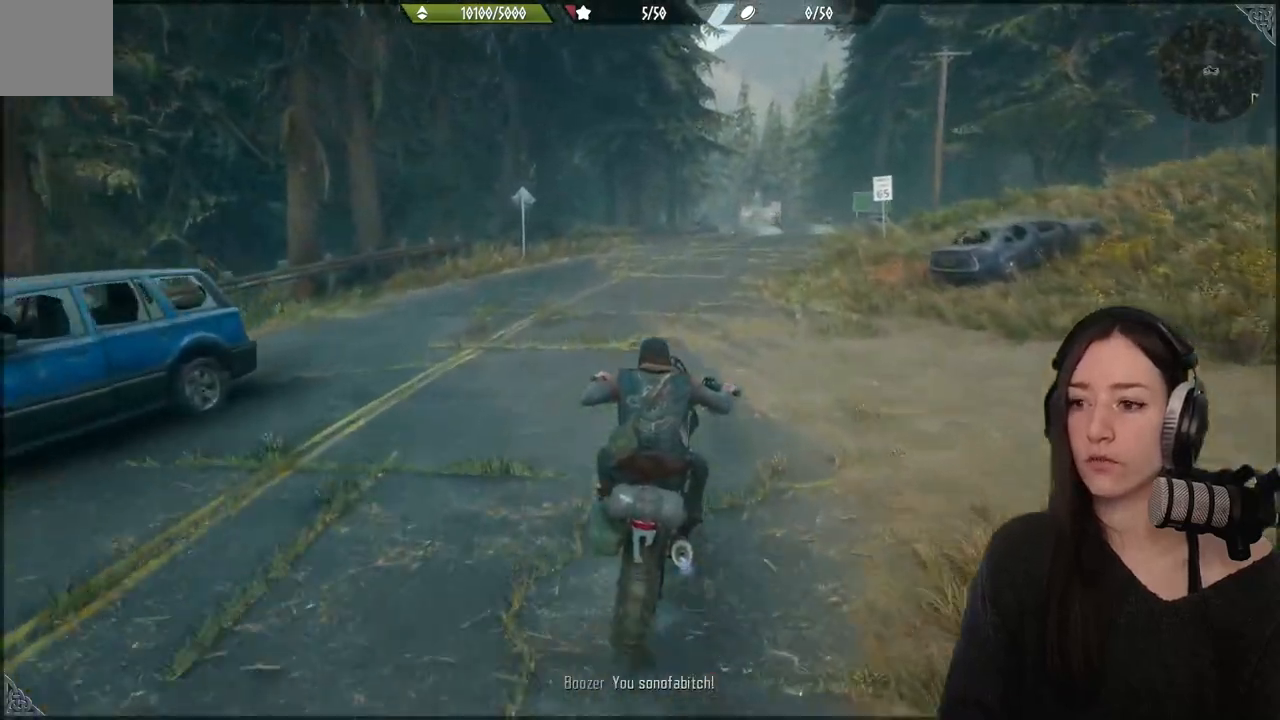
{"buttons": ["A", "R2"], "left_stick": "up", "right_stick": "center", "events": []}
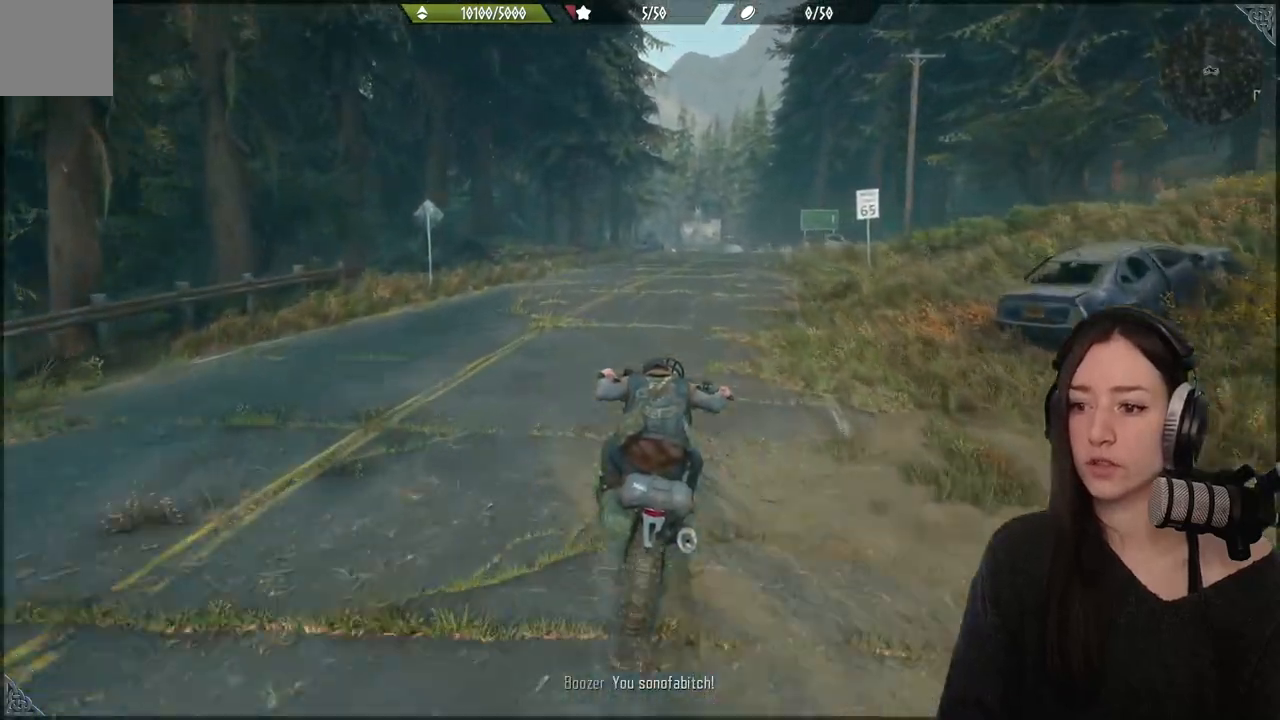
{"buttons": ["A", "R2"], "left_stick": "up", "right_stick": "center", "events": []}
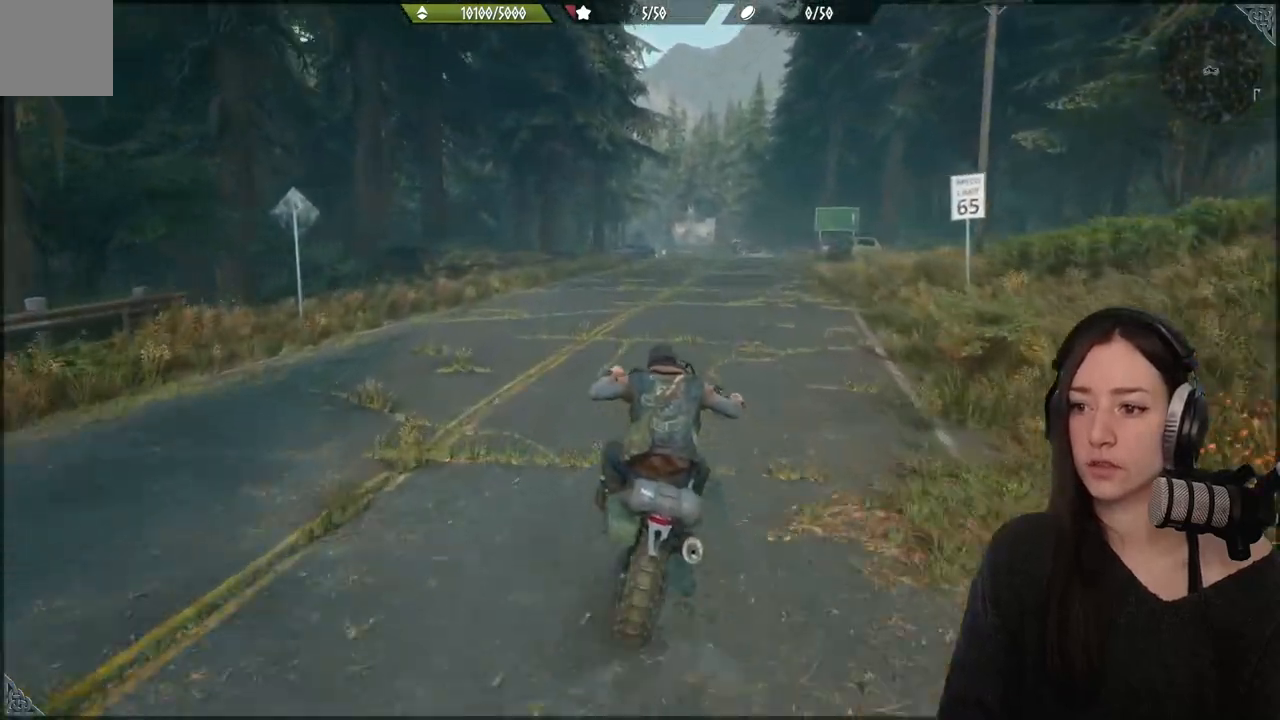
{"buttons": ["A", "R2"], "left_stick": "up", "right_stick": "center", "events": []}
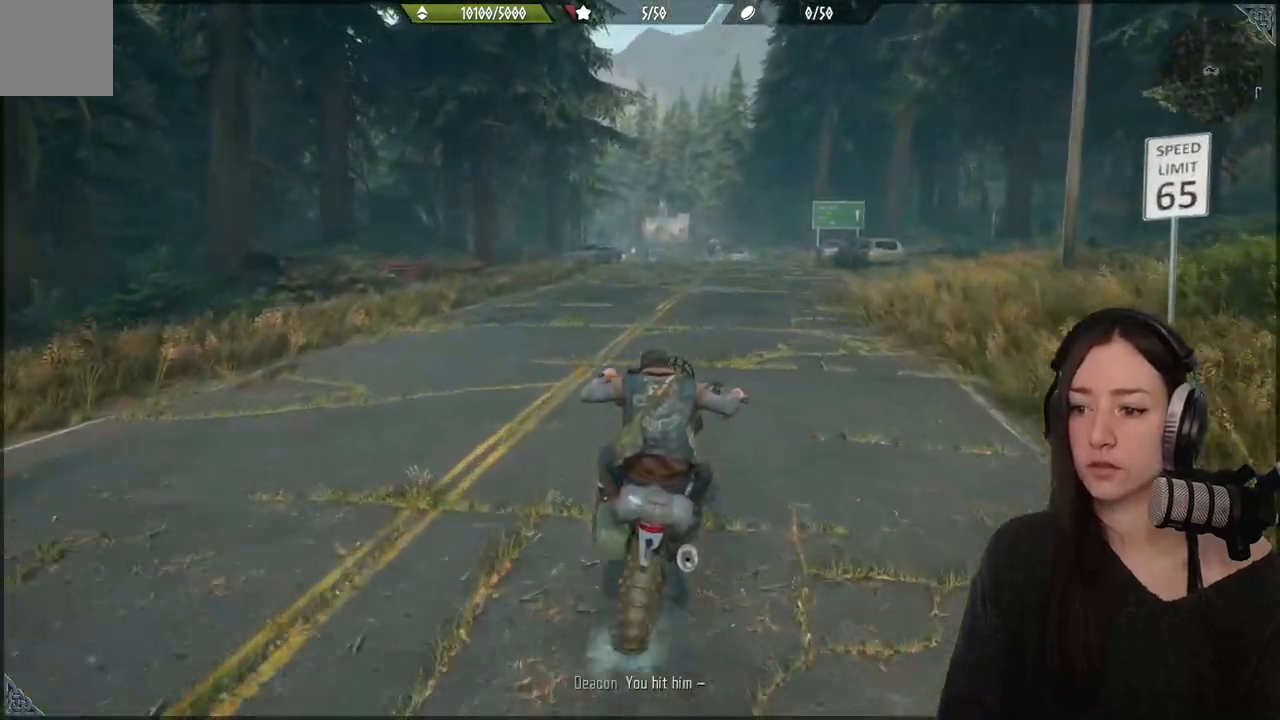
{"buttons": ["A", "R2"], "left_stick": "up", "right_stick": "center", "events": []}
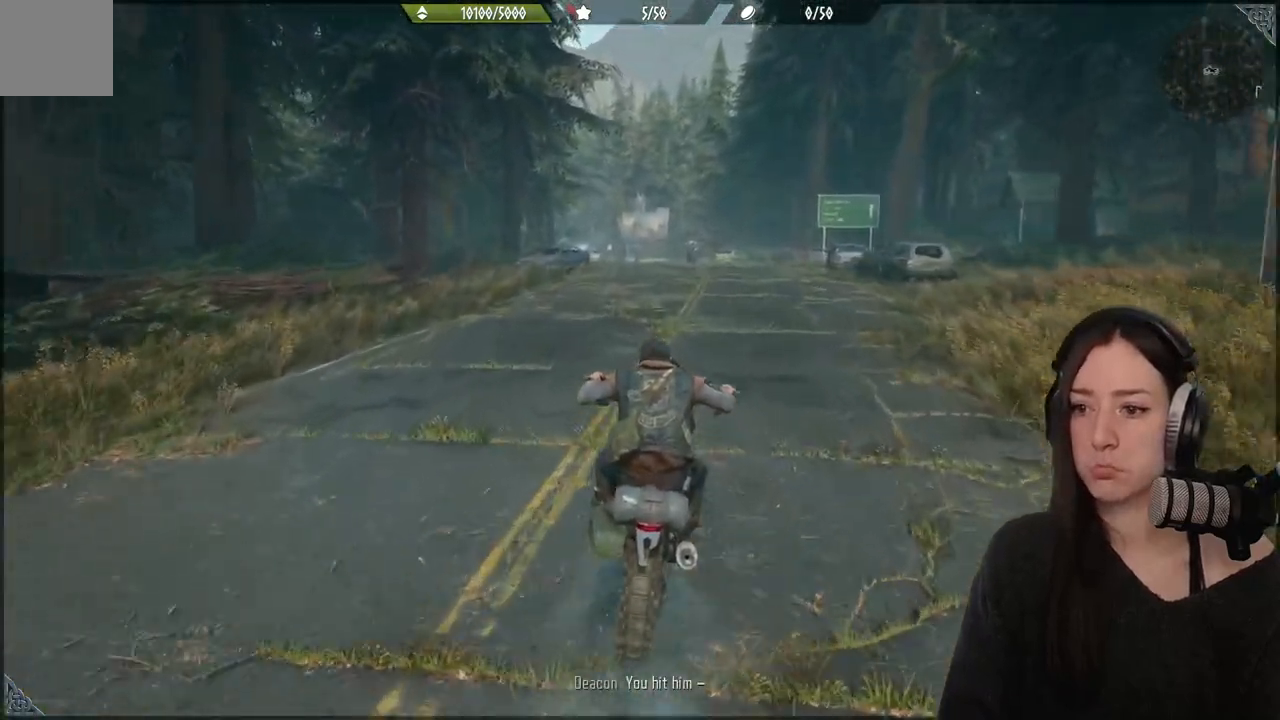
{"buttons": ["R2"], "left_stick": "up", "right_stick": "center", "events": [[250, "A", "up"]]}
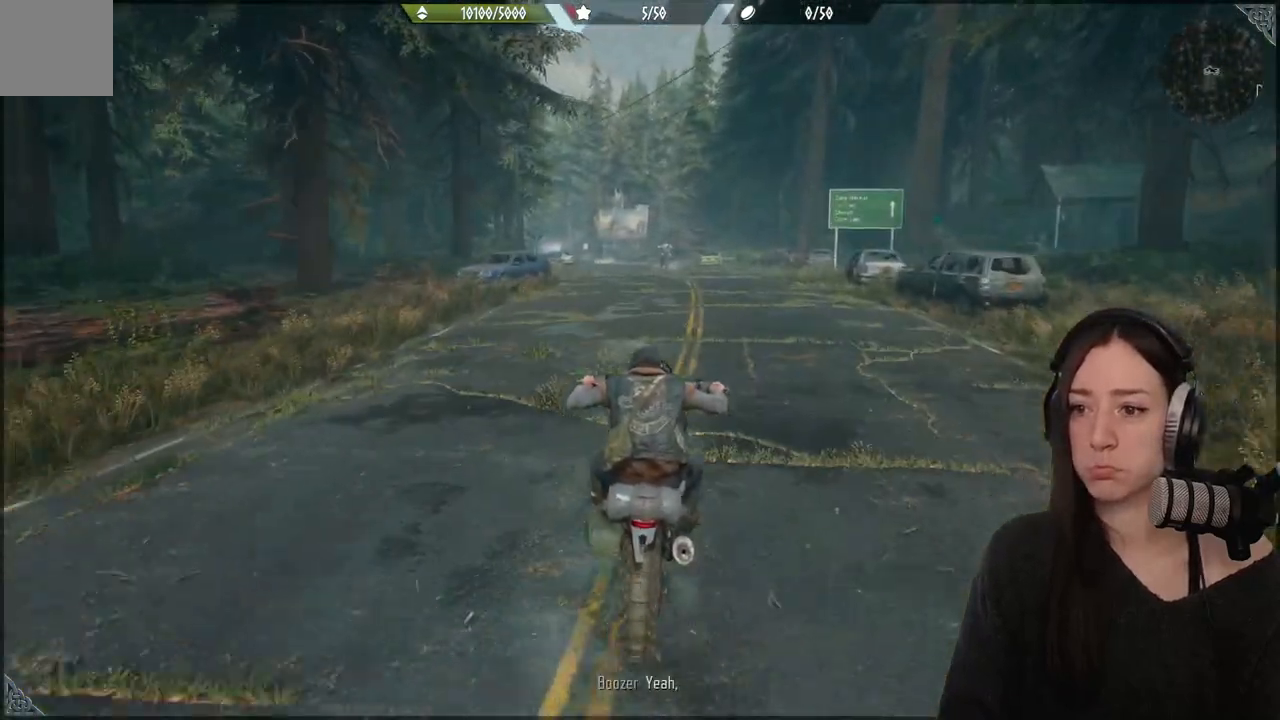
{"buttons": ["A", "R2"], "left_stick": "up", "right_stick": "center", "events": [[67, "A", "down"]]}
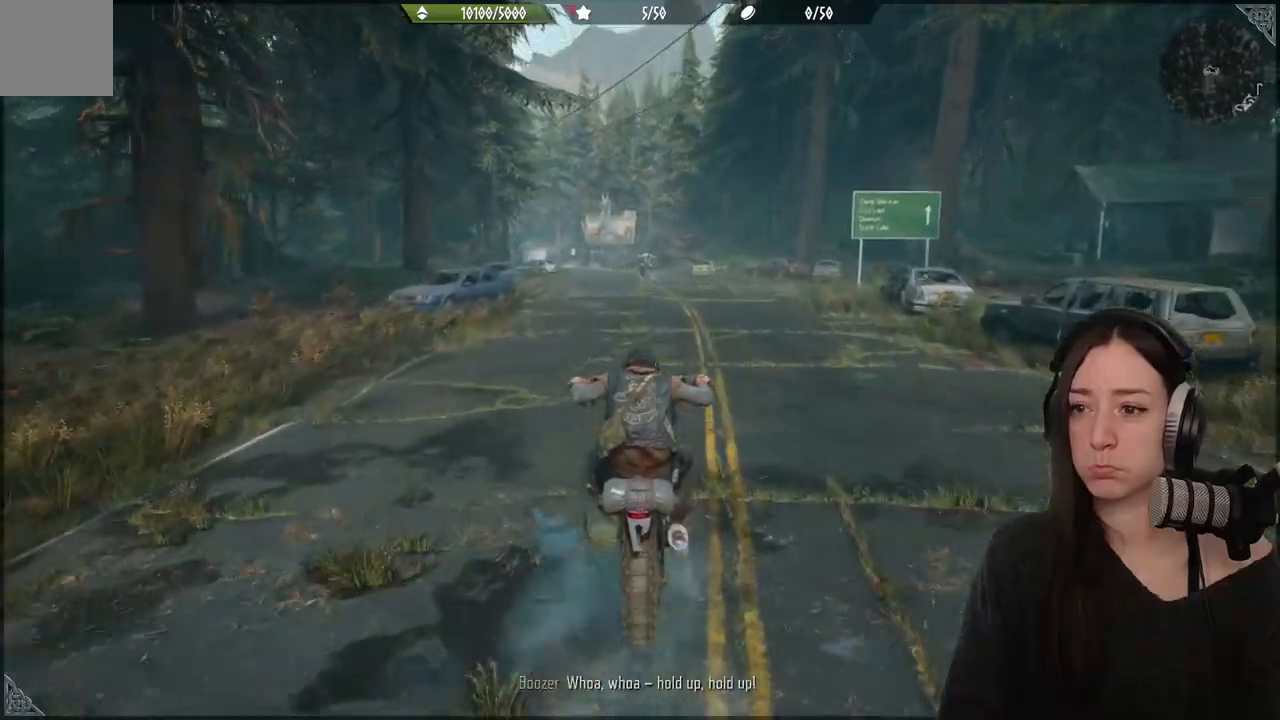
{"buttons": ["A", "R2"], "left_stick": "up", "right_stick": "center", "events": []}
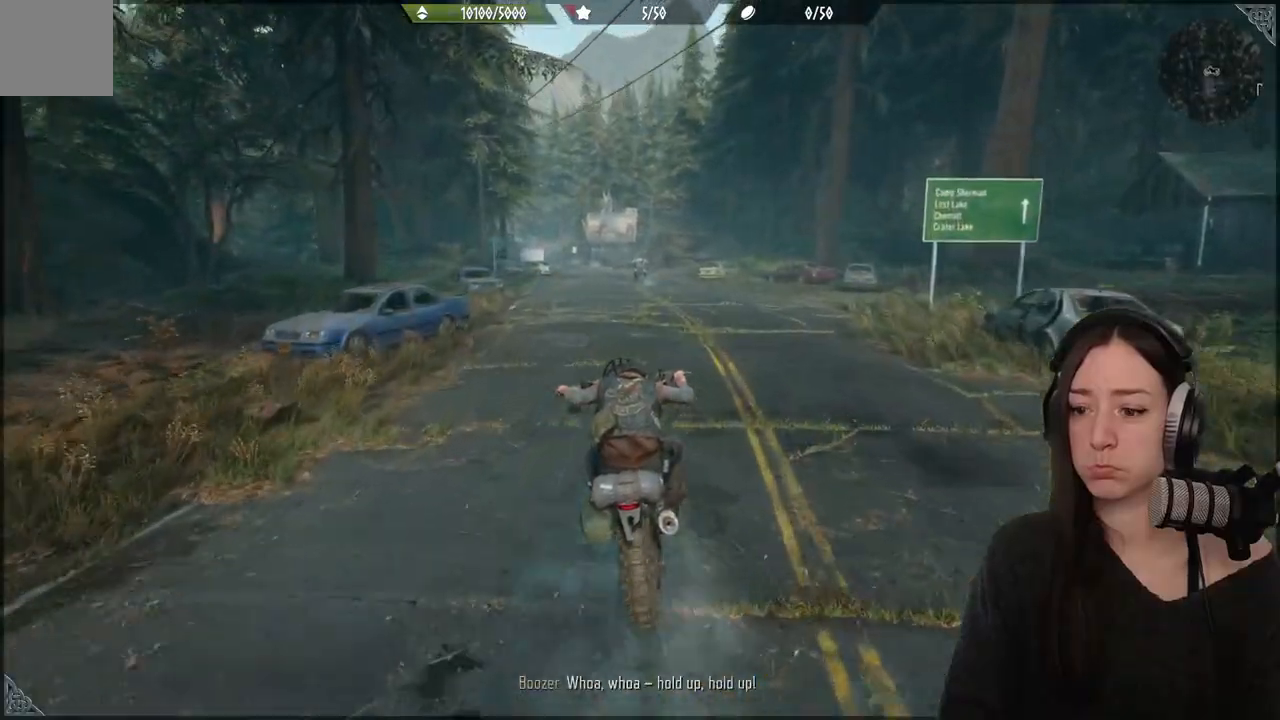
{"buttons": ["A", "R2"], "left_stick": "up", "right_stick": "center", "events": []}
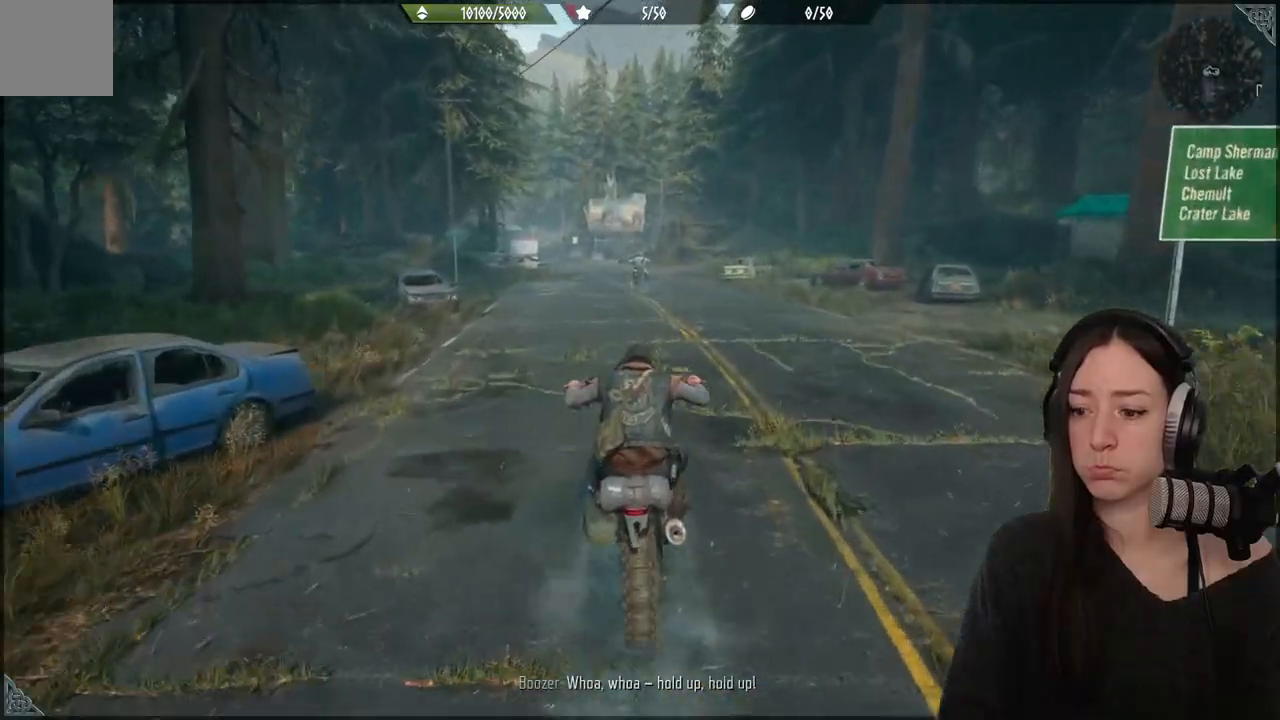
{"buttons": ["A", "R2"], "left_stick": "up", "right_stick": "center", "events": []}
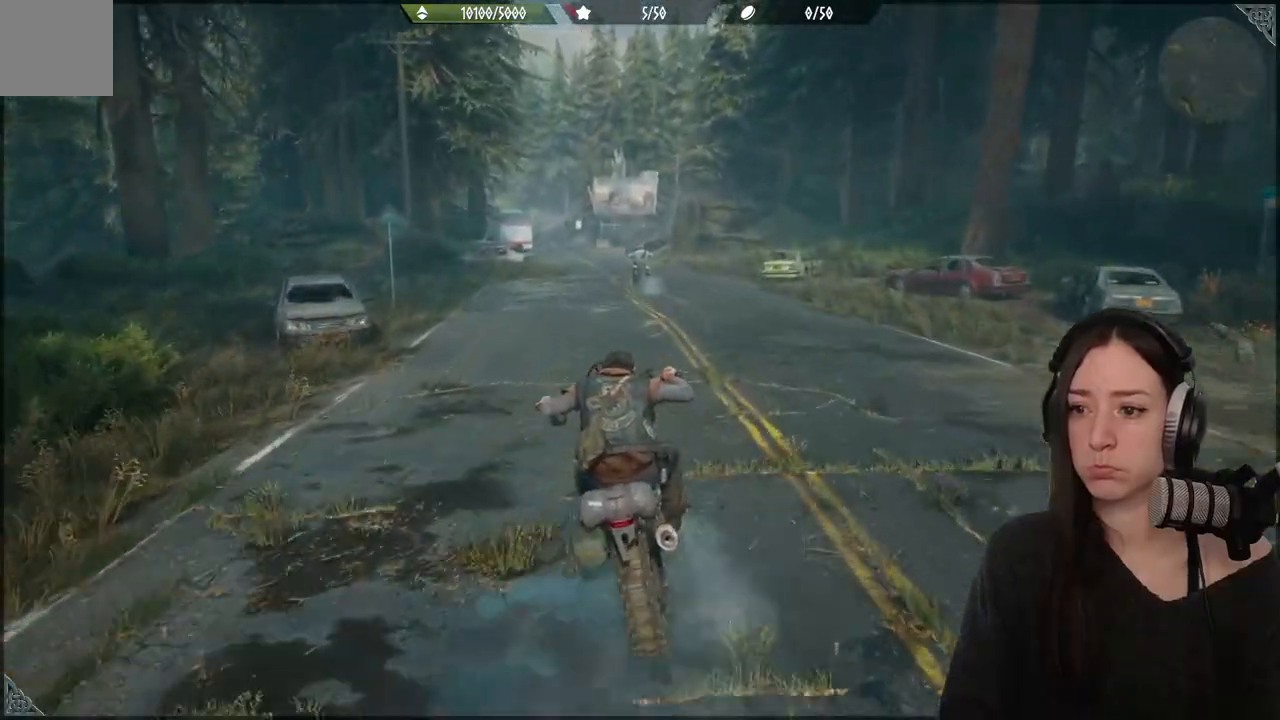
{"buttons": ["A", "R2"], "left_stick": "up", "right_stick": "center", "events": []}
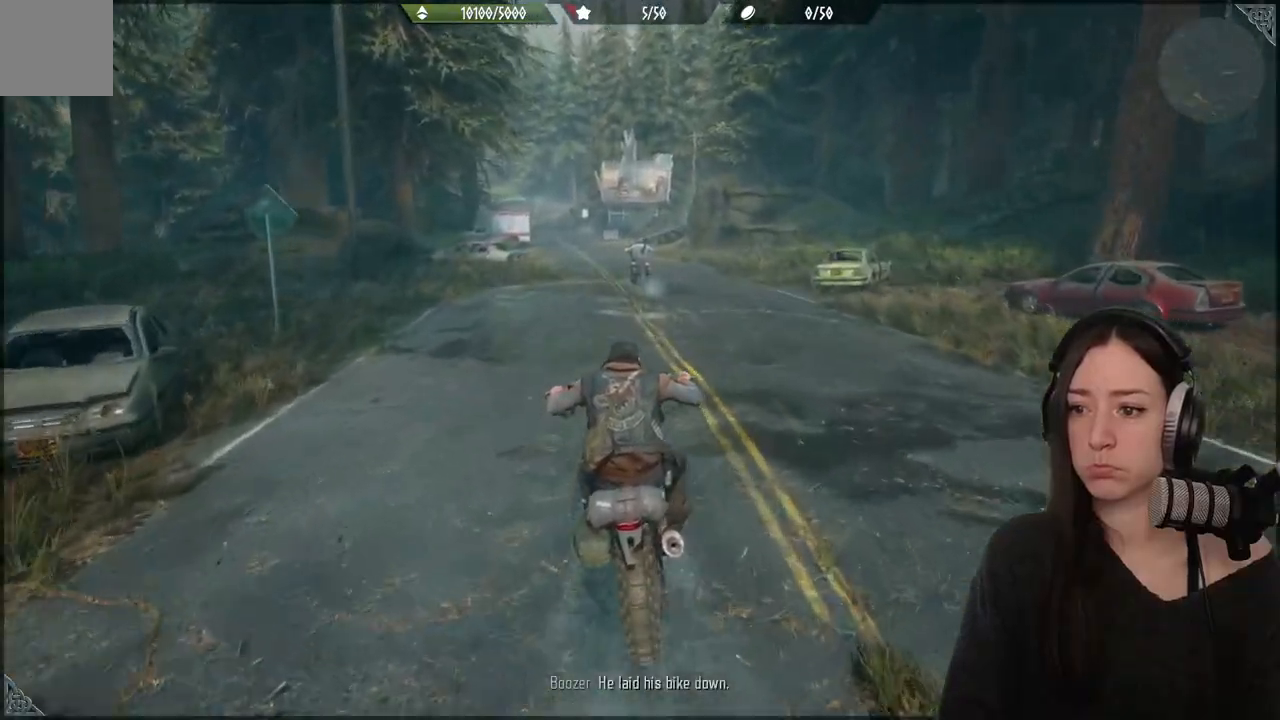
{"buttons": ["R2"], "left_stick": "up", "right_stick": "center", "events": [[433, "A", "up"]]}
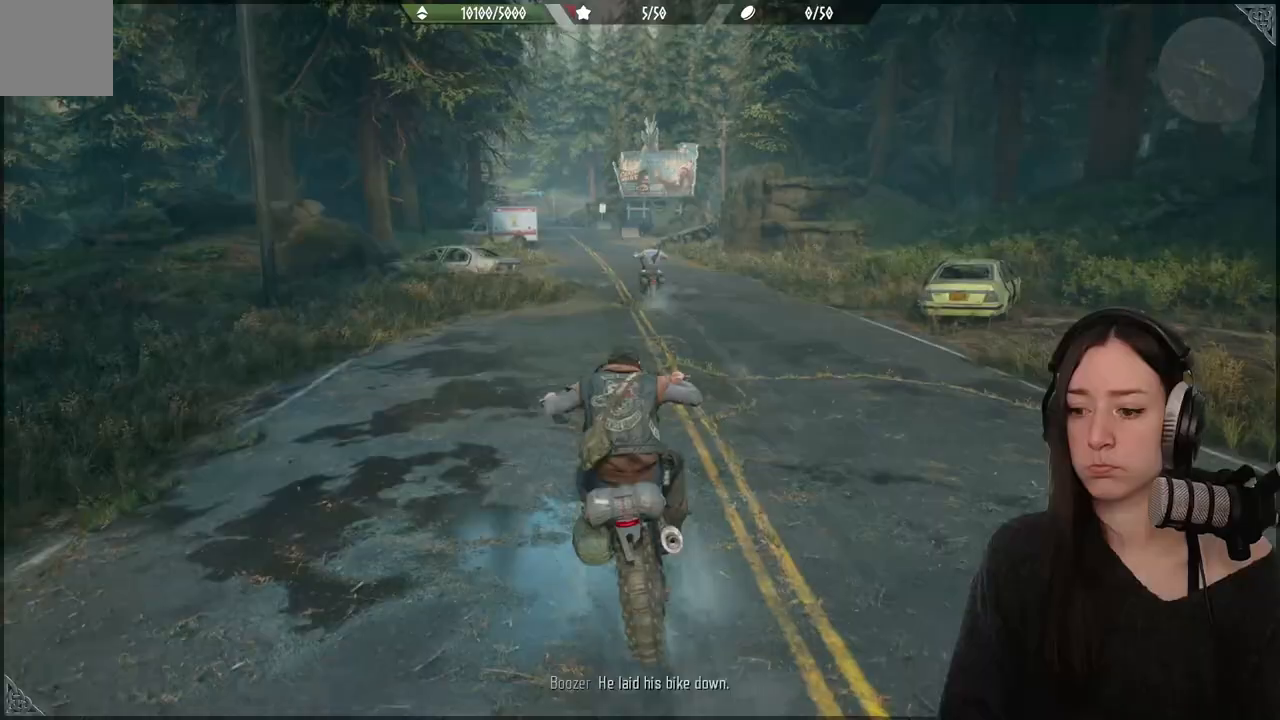
{"buttons": ["R2"], "left_stick": "up", "right_stick": "center", "events": []}
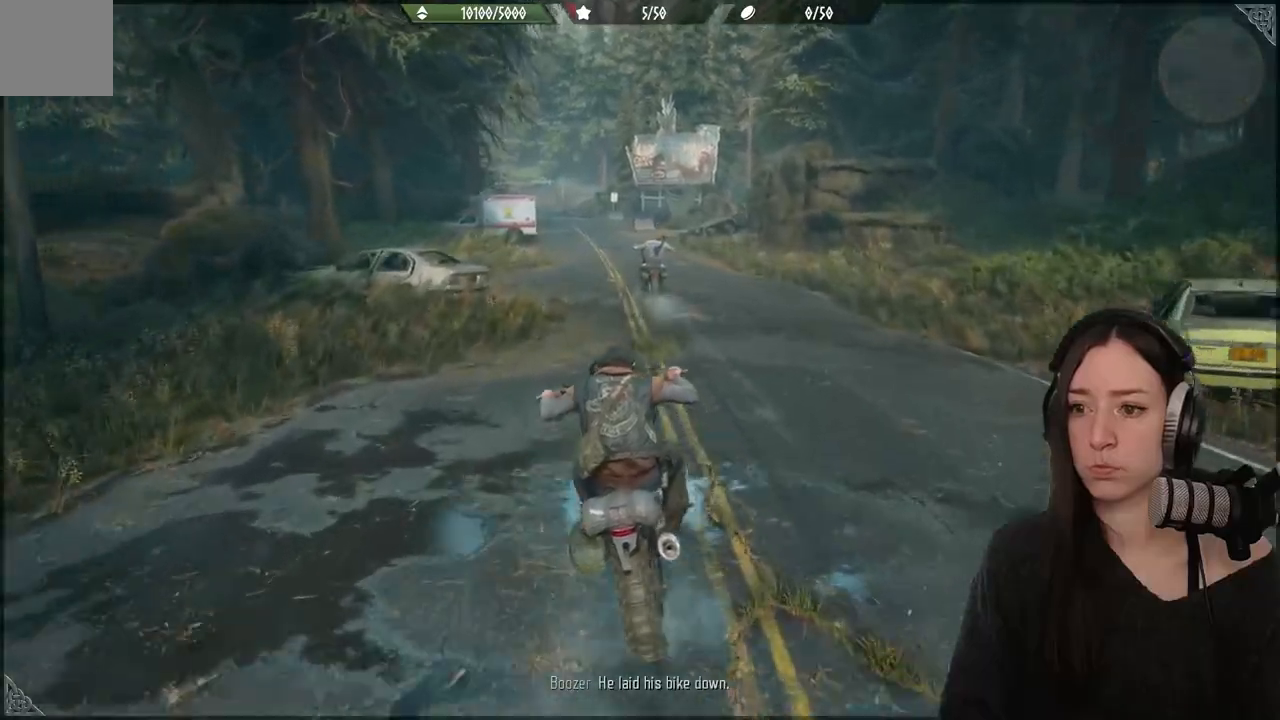
{"buttons": ["R2"], "left_stick": "center", "right_stick": "center", "events": [[433, "left_stick", "center"]]}